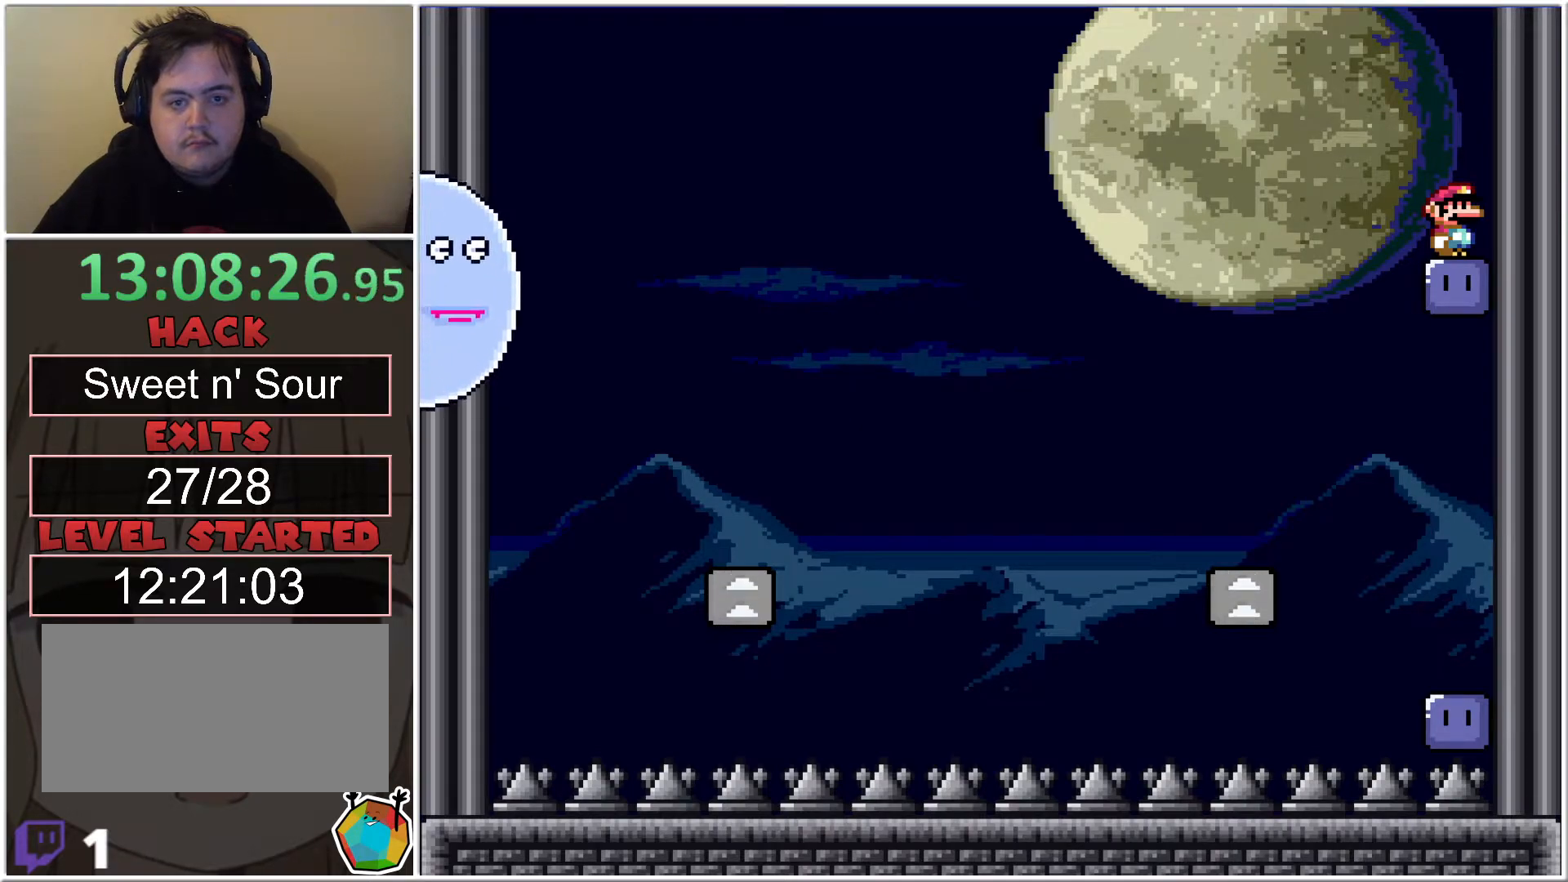
Gameplay with a controller (Nintendo layout); each line is a JSON object with the inputs held at the frame after it. "events" lists button and stick changes between this image and that frame as [ms after this image, input, new state], when the widget could be followed in between. Not read: L3 R3.
{"buttons": ["B", "X"], "events": [[50, "B", "down"], [83, "X", "down"]]}
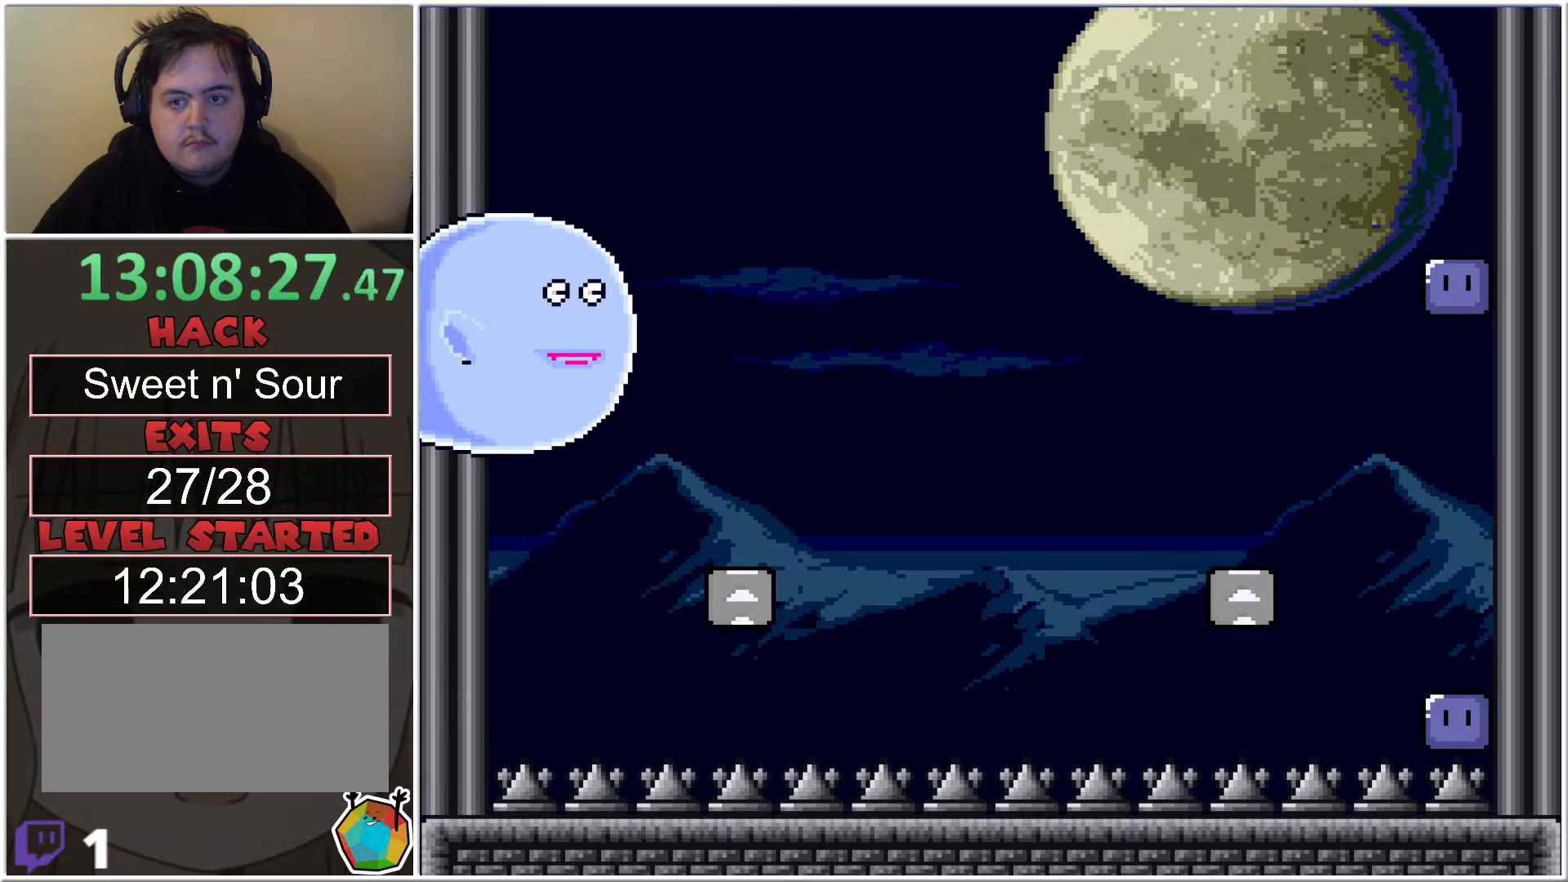
{"buttons": ["B", "X"], "events": [[50, "B", "up"], [83, "X", "up"], [483, "B", "down"], [483, "X", "down"]]}
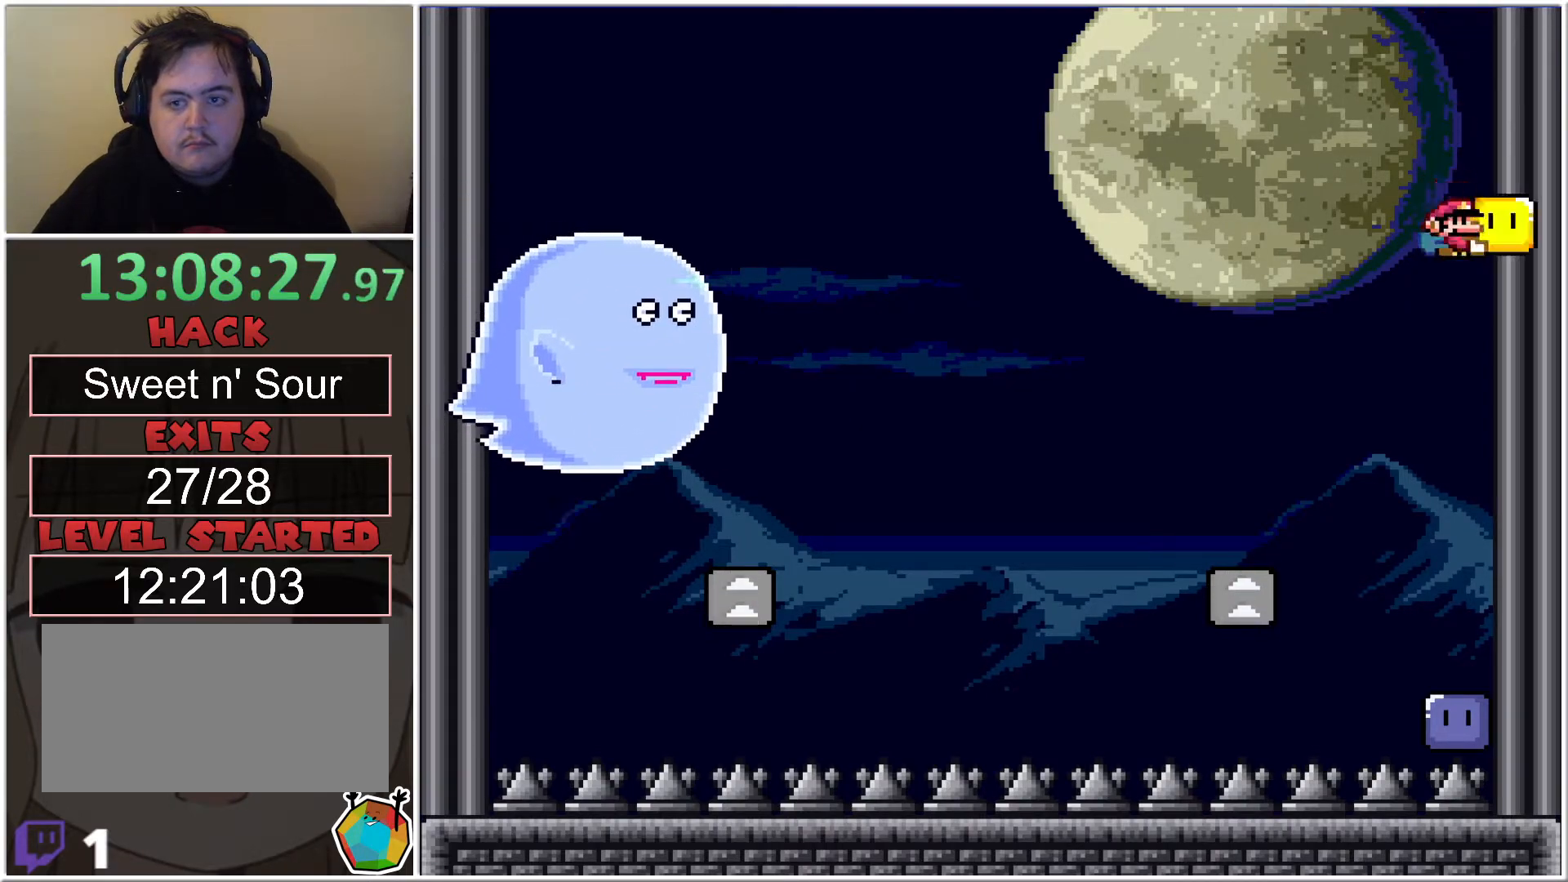
{"buttons": ["B", "X", "DPAD_DOWN", "DPAD_LEFT"], "events": [[17, "DPAD_LEFT", "down"], [350, "X", "up"], [483, "DPAD_DOWN", "down"], [483, "X", "down"]]}
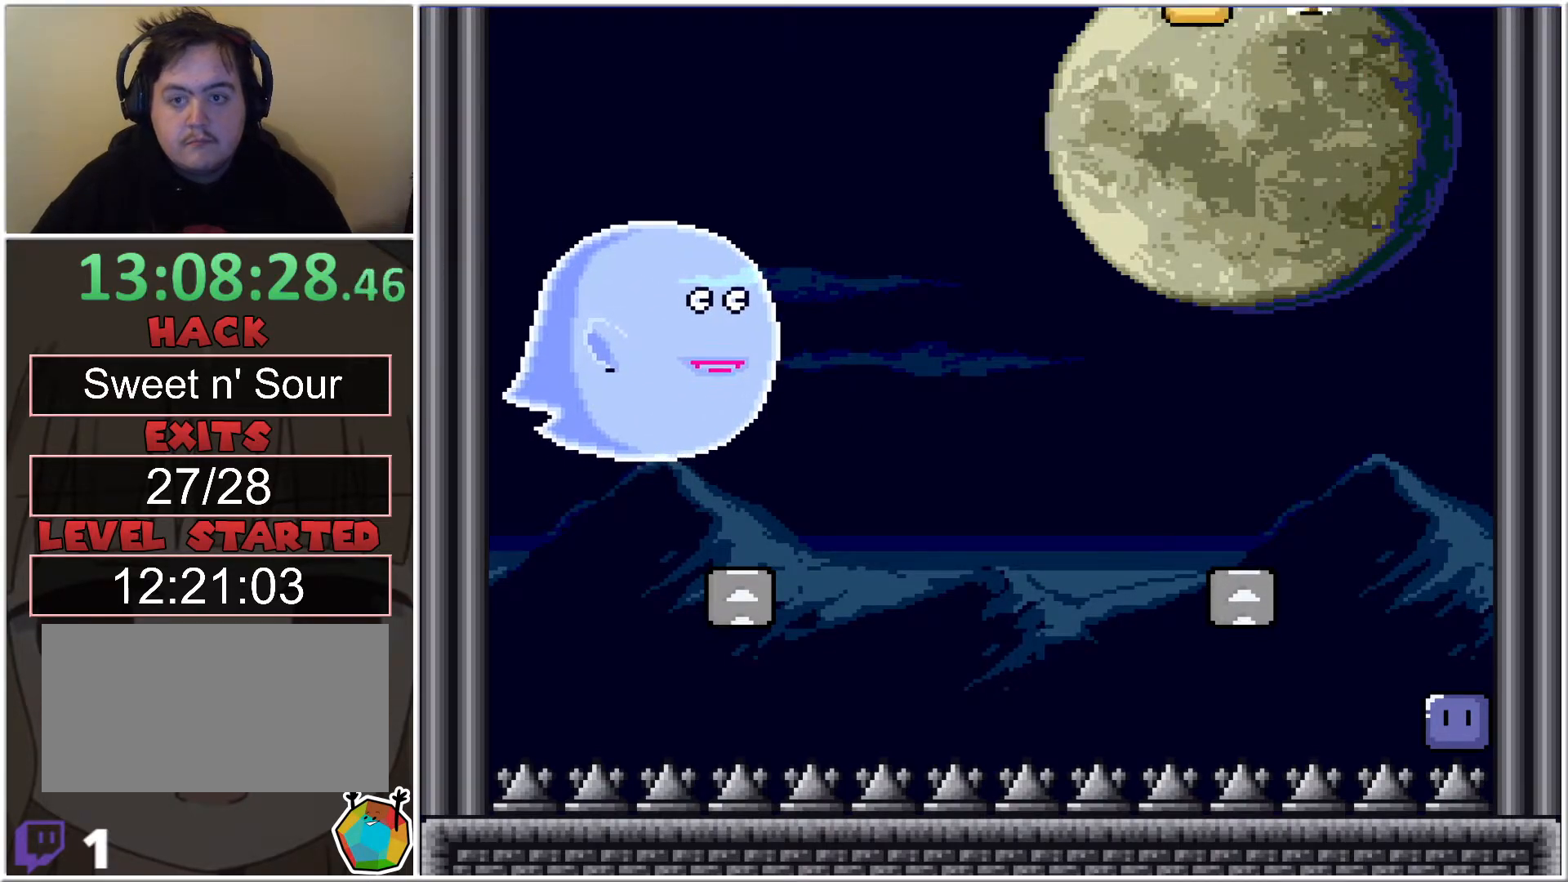
{"buttons": ["B", "X", "DPAD_LEFT"], "events": [[17, "DPAD_DOWN", "up"], [17, "DPAD_LEFT", "up"], [17, "DPAD_RIGHT", "down"], [200, "DPAD_RIGHT", "up"], [300, "DPAD_LEFT", "down"]]}
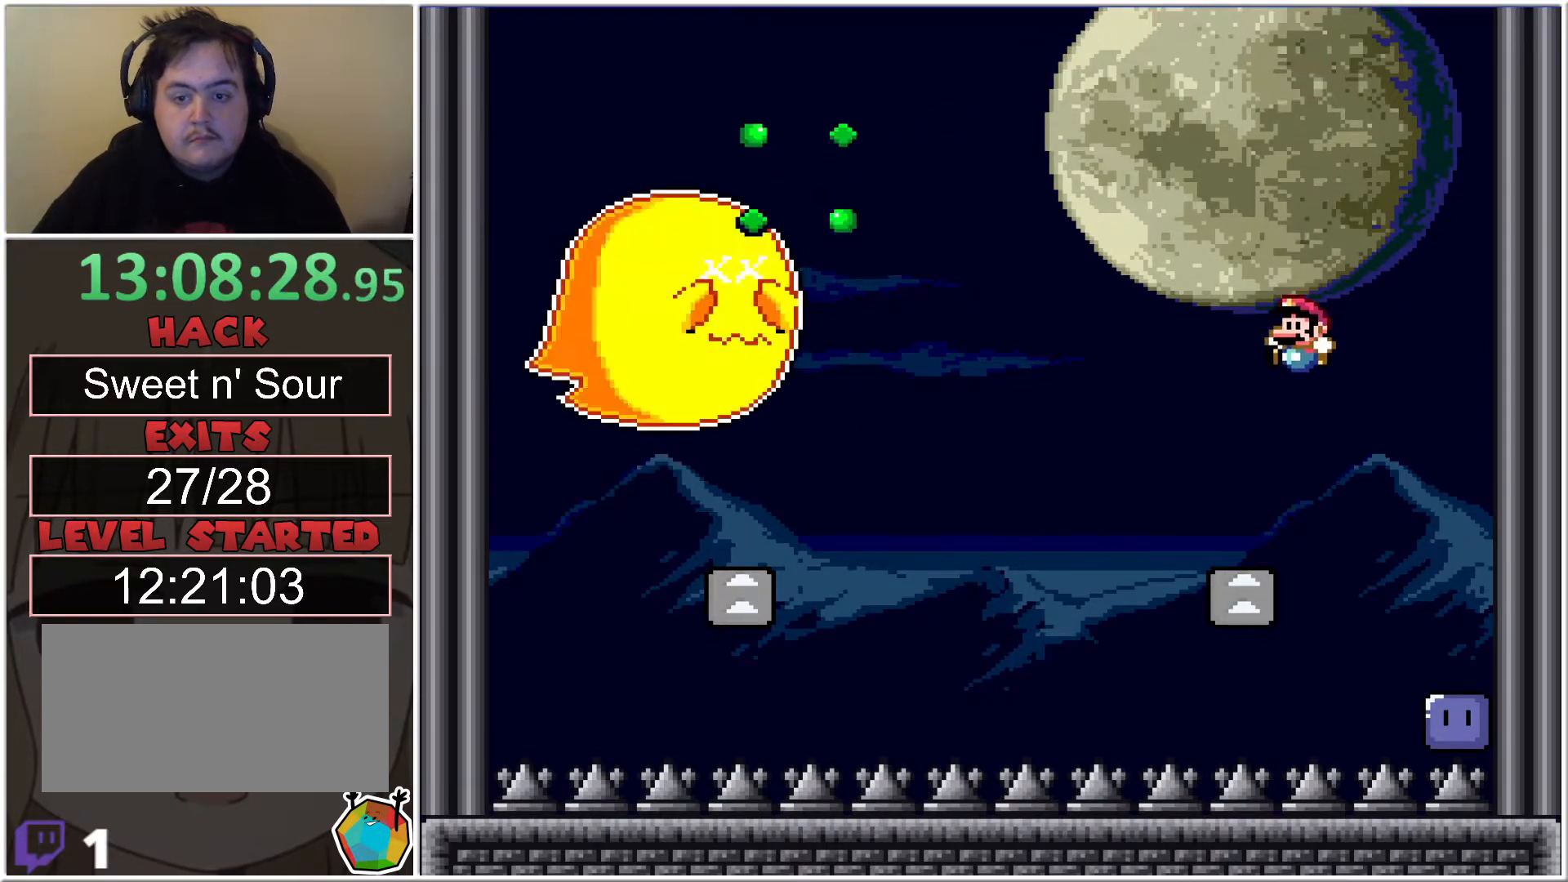
{"buttons": ["B", "X"], "events": [[83, "DPAD_LEFT", "up"], [100, "DPAD_RIGHT", "down"], [200, "DPAD_RIGHT", "up"], [267, "DPAD_LEFT", "down"], [367, "DPAD_UP", "down"], [383, "DPAD_LEFT", "up"], [383, "DPAD_RIGHT", "down"], [383, "DPAD_UP", "up"], [483, "DPAD_RIGHT", "up"]]}
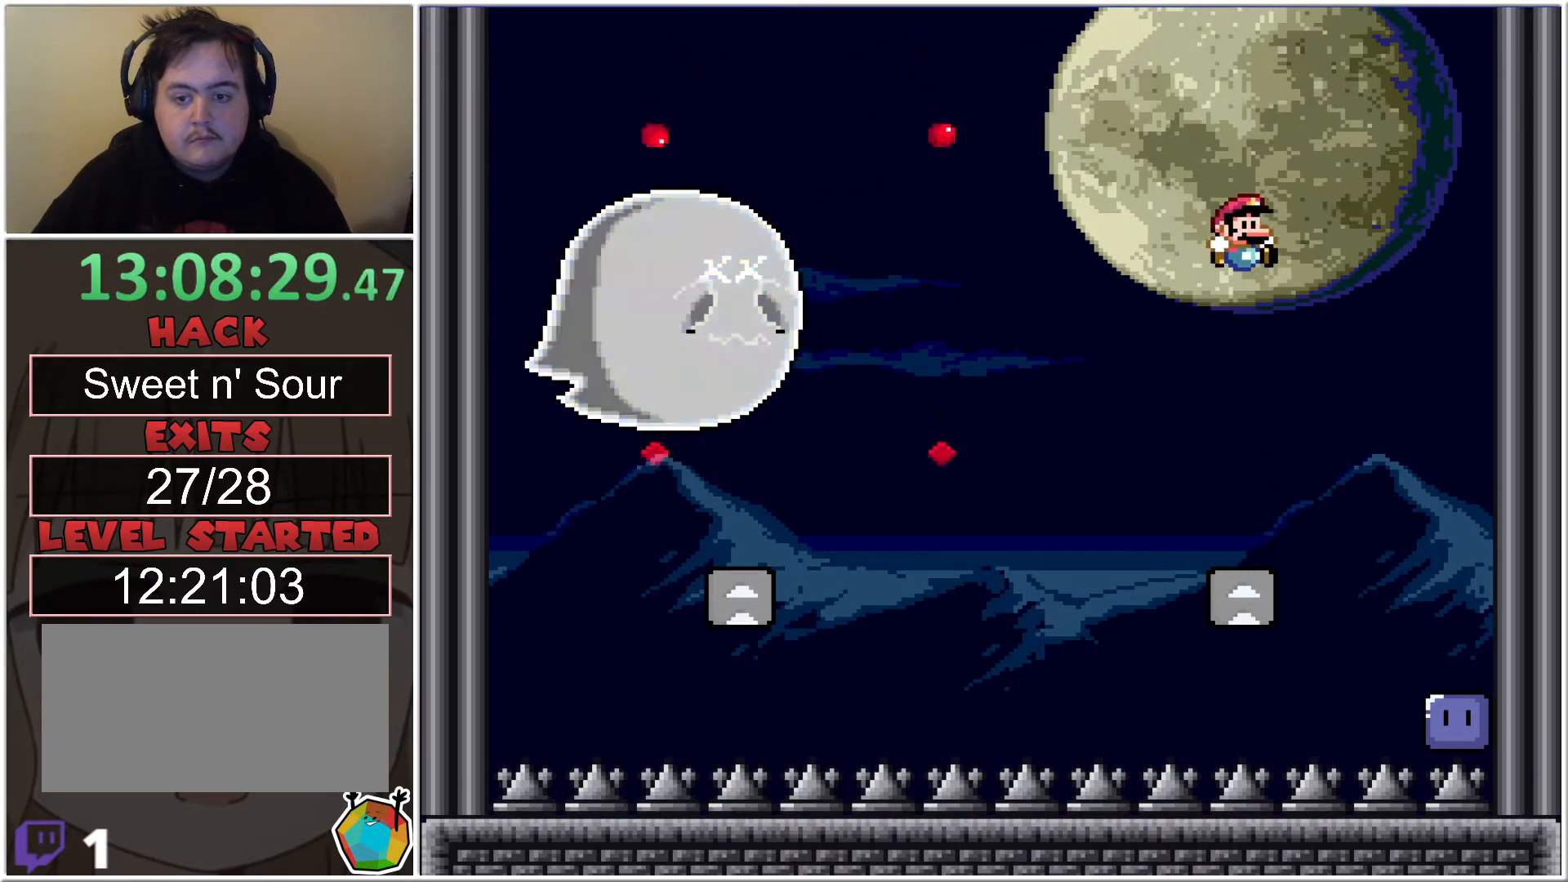
{"buttons": ["B", "X"], "events": [[233, "DPAD_LEFT", "down"], [400, "DPAD_LEFT", "up"]]}
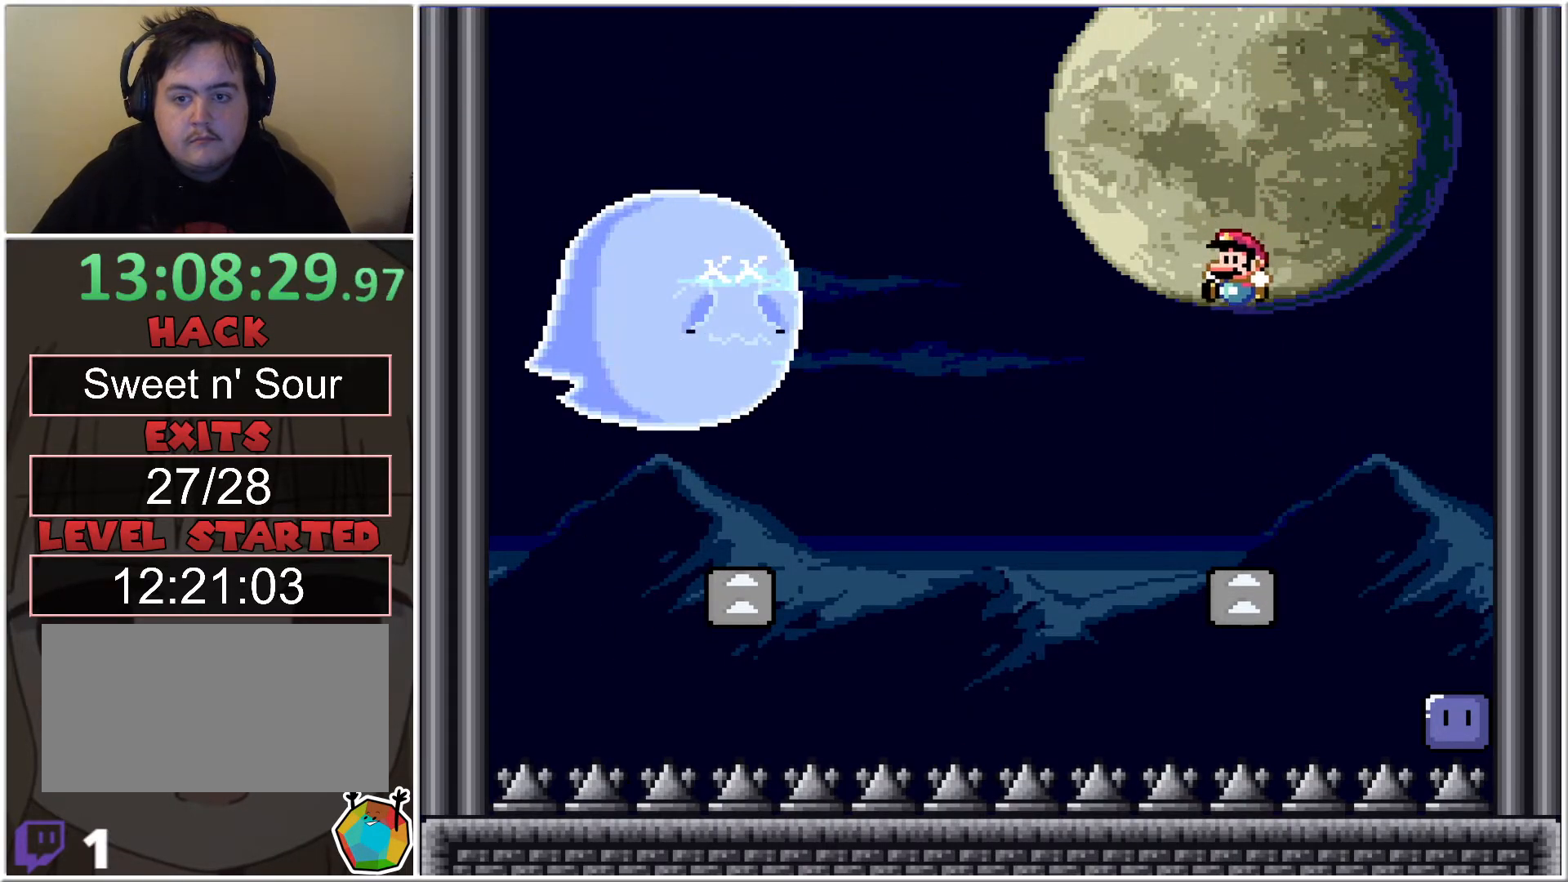
{"buttons": ["B", "X"], "events": [[50, "DPAD_RIGHT", "down"], [133, "DPAD_RIGHT", "up"]]}
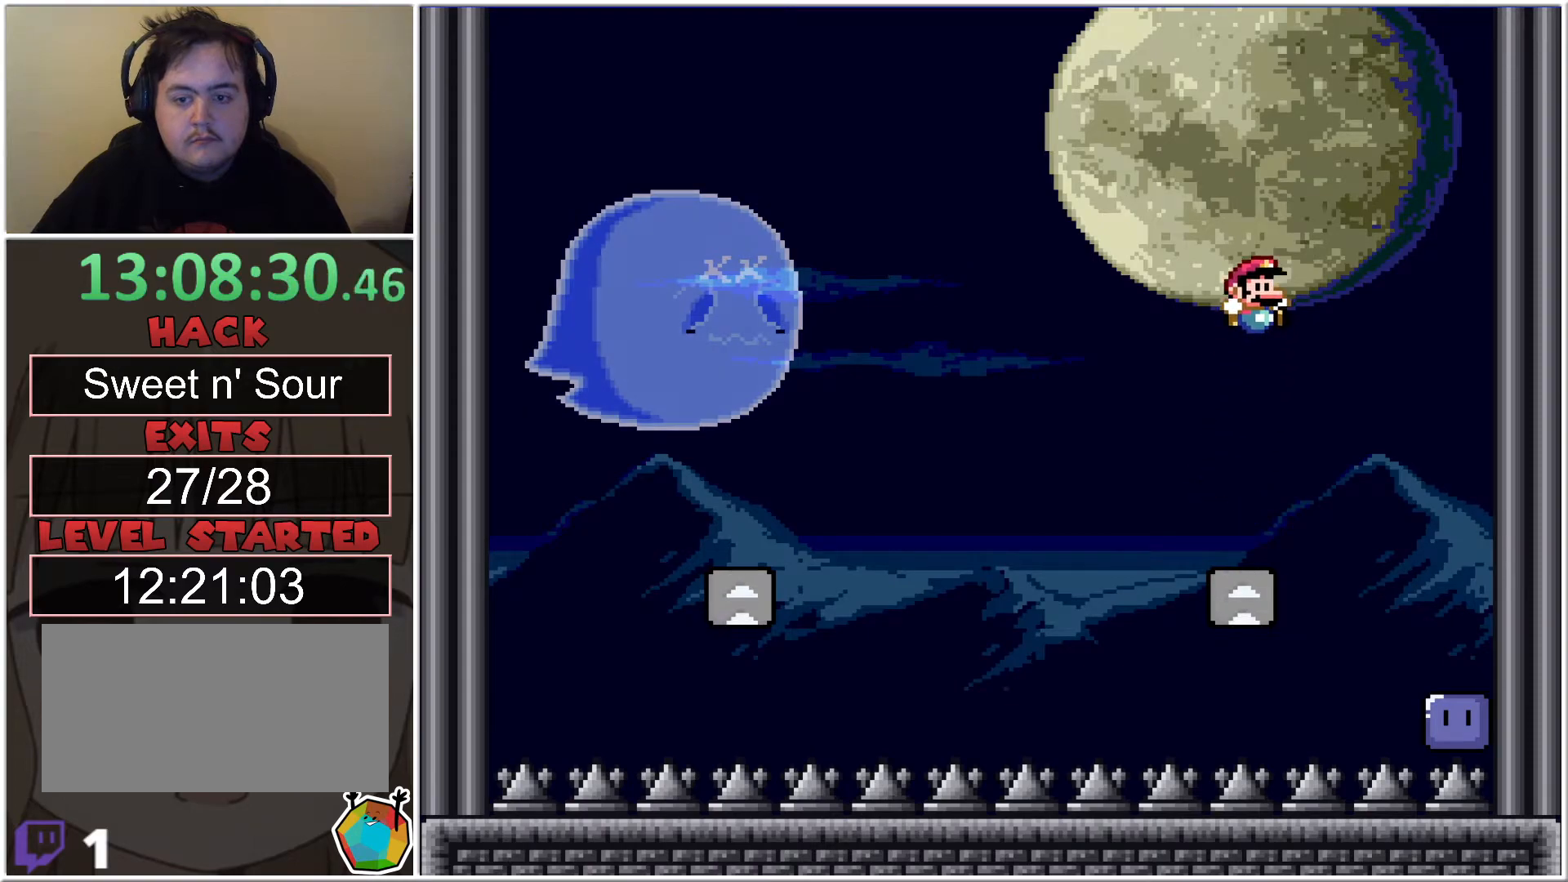
{"buttons": ["B", "X"], "events": [[100, "DPAD_RIGHT", "down"], [333, "DPAD_RIGHT", "up"]]}
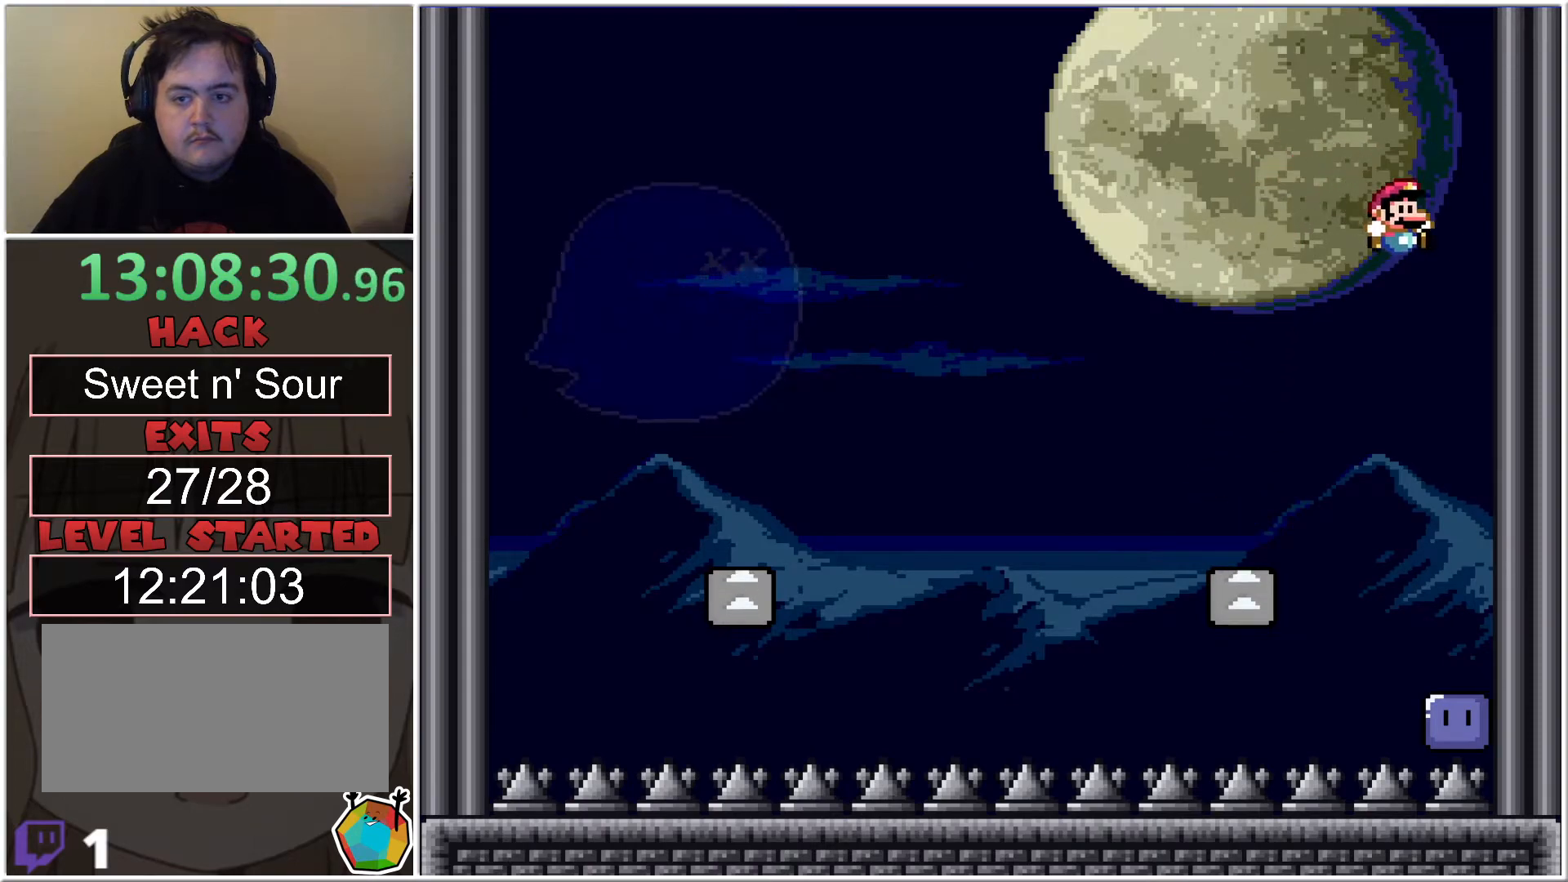
{"buttons": [], "events": [[300, "B", "up"], [300, "X", "up"]]}